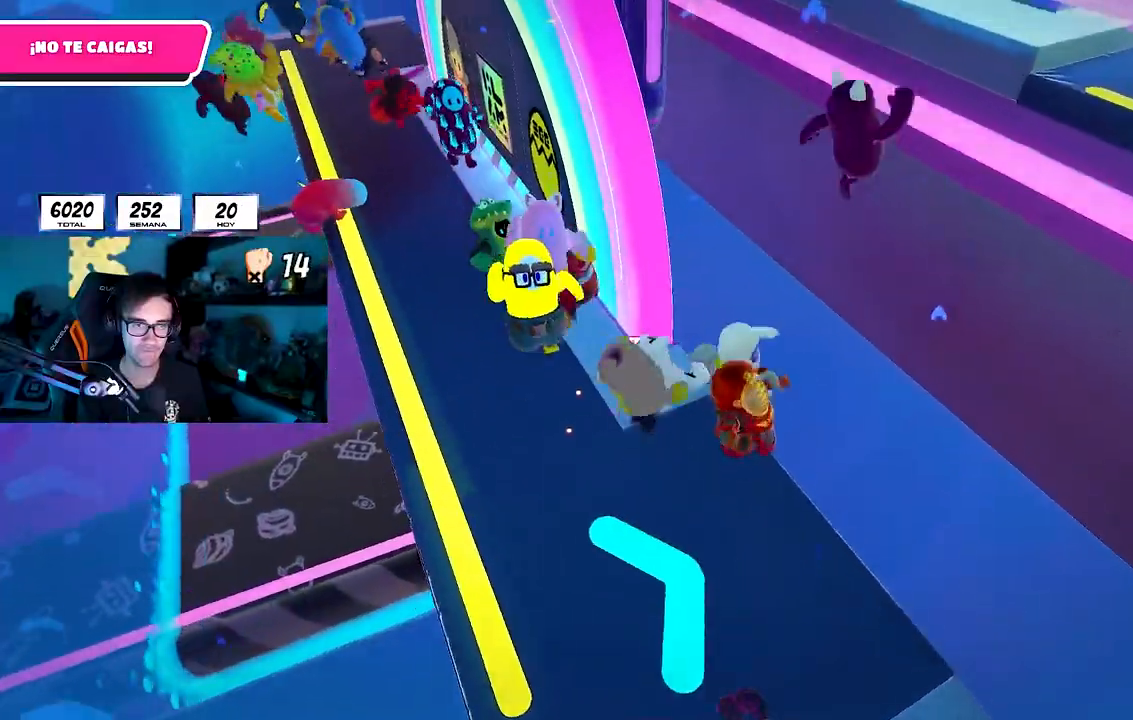
Gameplay with a controller (PlayStation layout); each line is a JSON object with the inputs held at the frame after it (dt_ms = milliseconds from this image to that frame). "button_events" lists button changes between this image and that frame as [ms after this image, input, new state], when the widget could be followed in between (sticks are given only as held states). Not read: L1 R1.
{"dt_ms": 500, "buttons": ["CROSS"], "left_stick": "center", "right_stick": "center", "button_events": [[500, "CROSS", "down"]]}
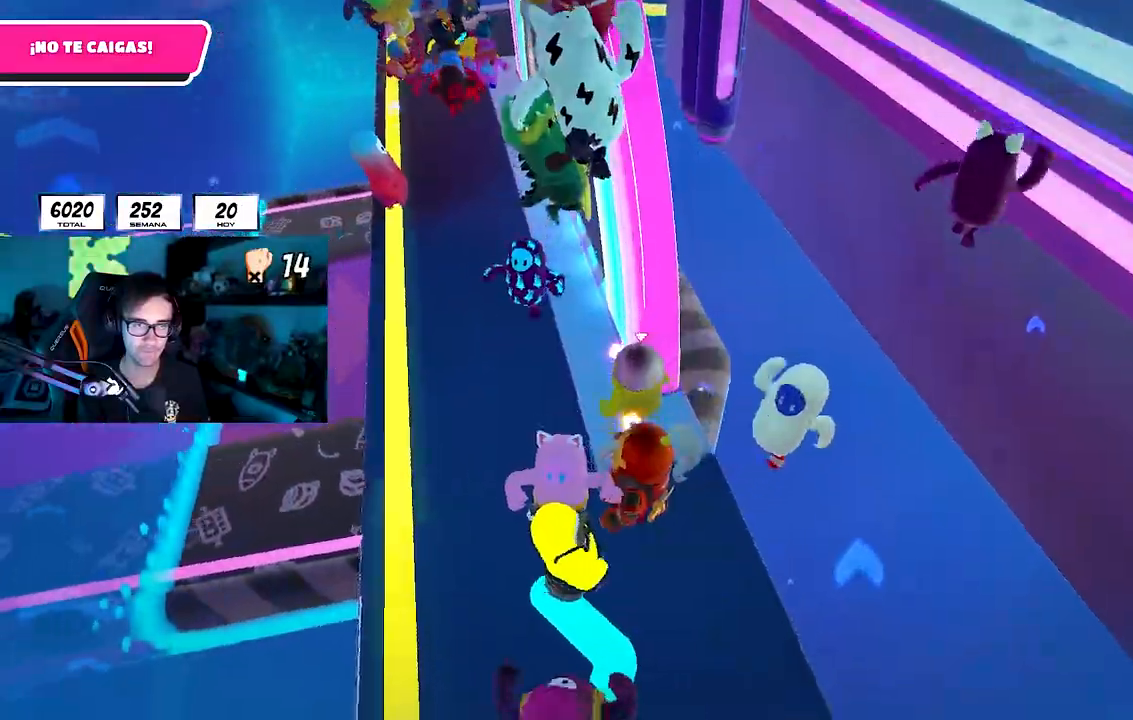
{"dt_ms": 1000, "buttons": [], "left_stick": "up", "right_stick": "center", "button_events": [[133, "CROSS", "up"]]}
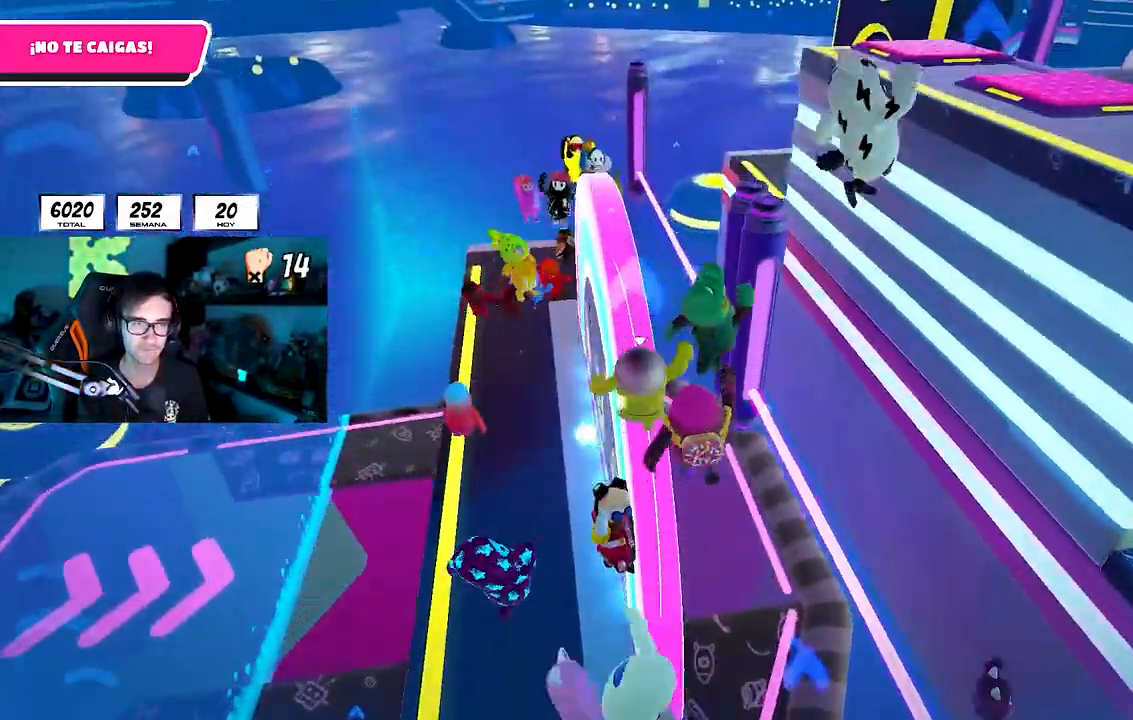
{"dt_ms": 500, "buttons": [], "left_stick": "up-right", "right_stick": "down-right", "button_events": [[100, "CROSS", "down"], [233, "CROSS", "up"]]}
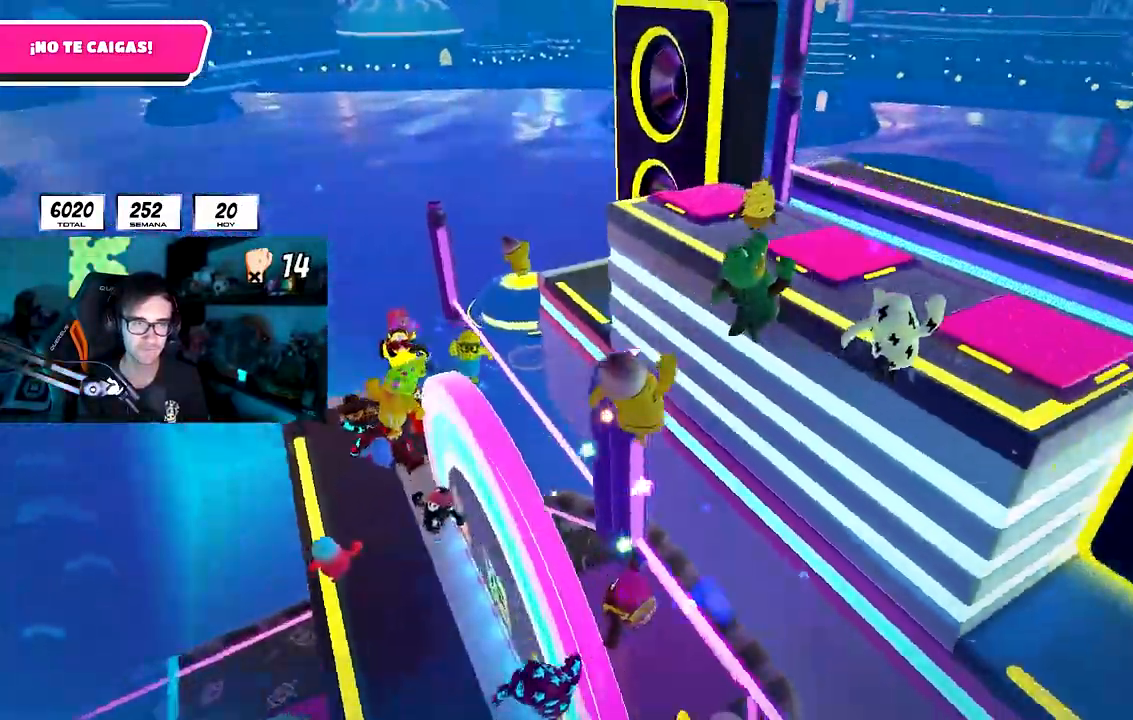
{"dt_ms": 500, "buttons": [], "left_stick": "up", "right_stick": "center", "button_events": []}
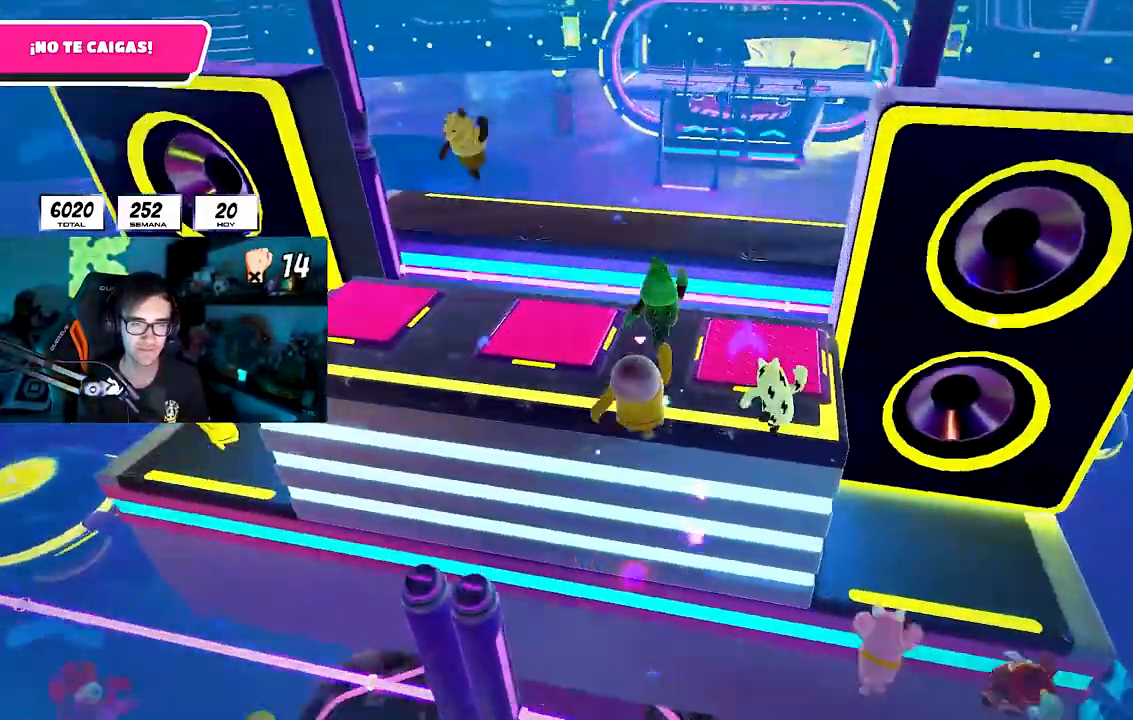
{"dt_ms": 500, "buttons": [], "left_stick": "center", "right_stick": "center", "button_events": []}
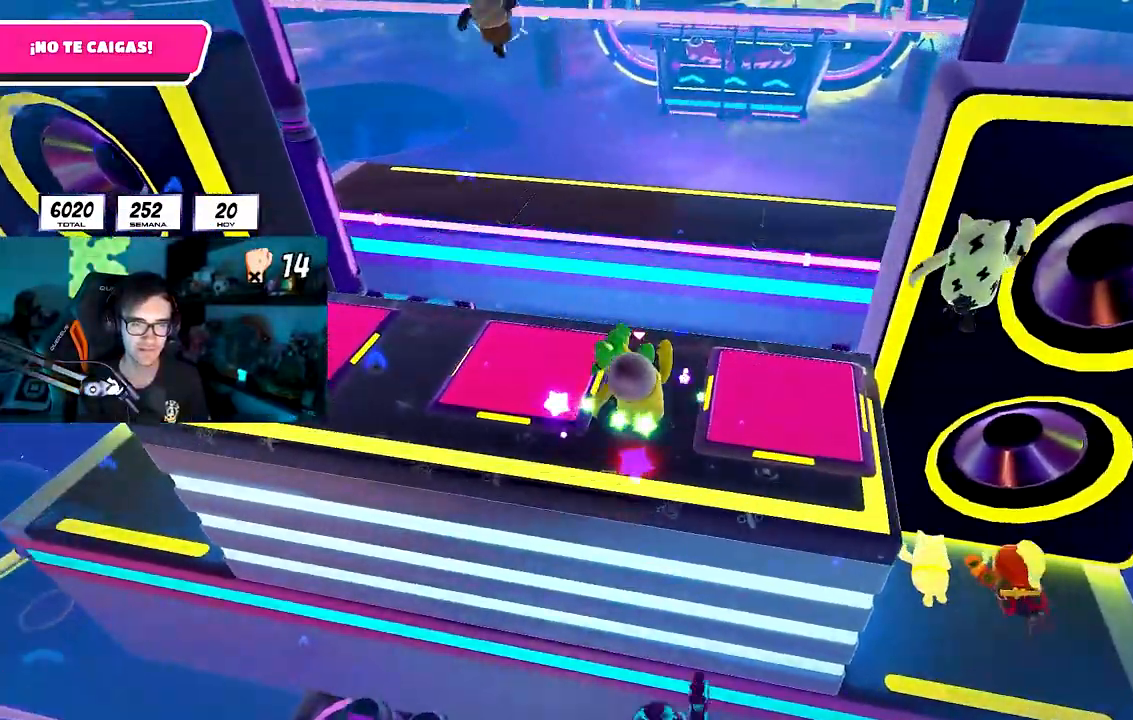
{"dt_ms": 500, "buttons": [], "left_stick": "center", "right_stick": "down", "button_events": []}
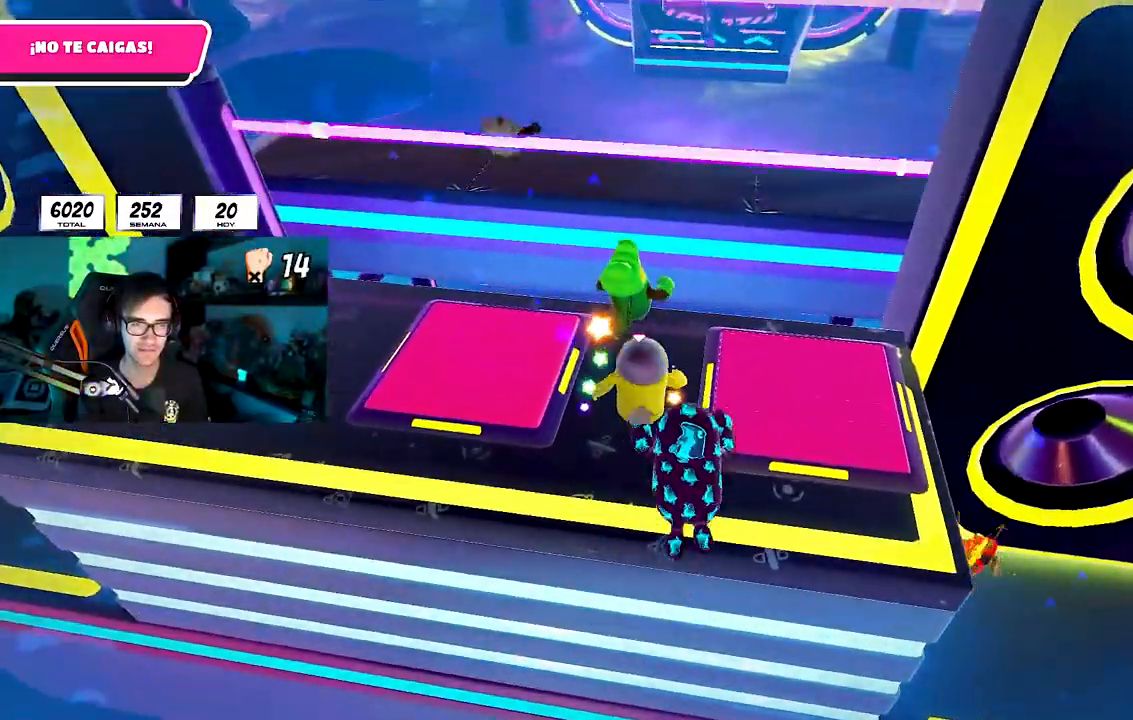
{"dt_ms": 500, "buttons": [], "left_stick": "up", "right_stick": "center", "button_events": []}
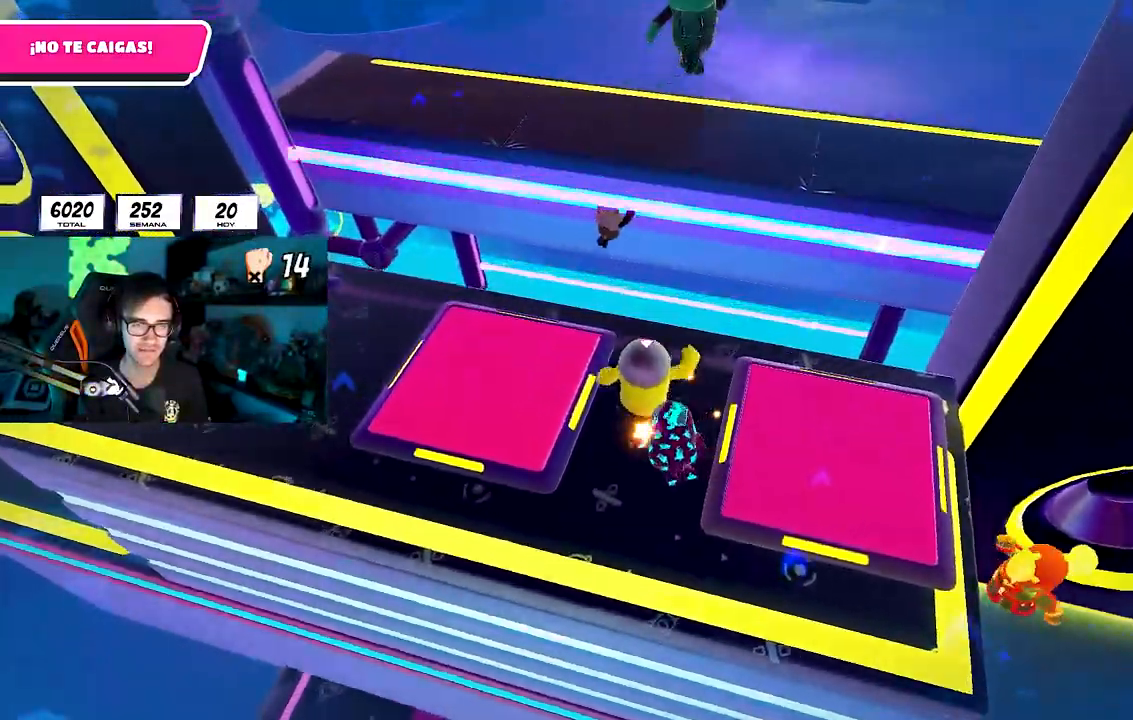
{"dt_ms": 500, "buttons": [], "left_stick": "down-left", "right_stick": "center", "button_events": []}
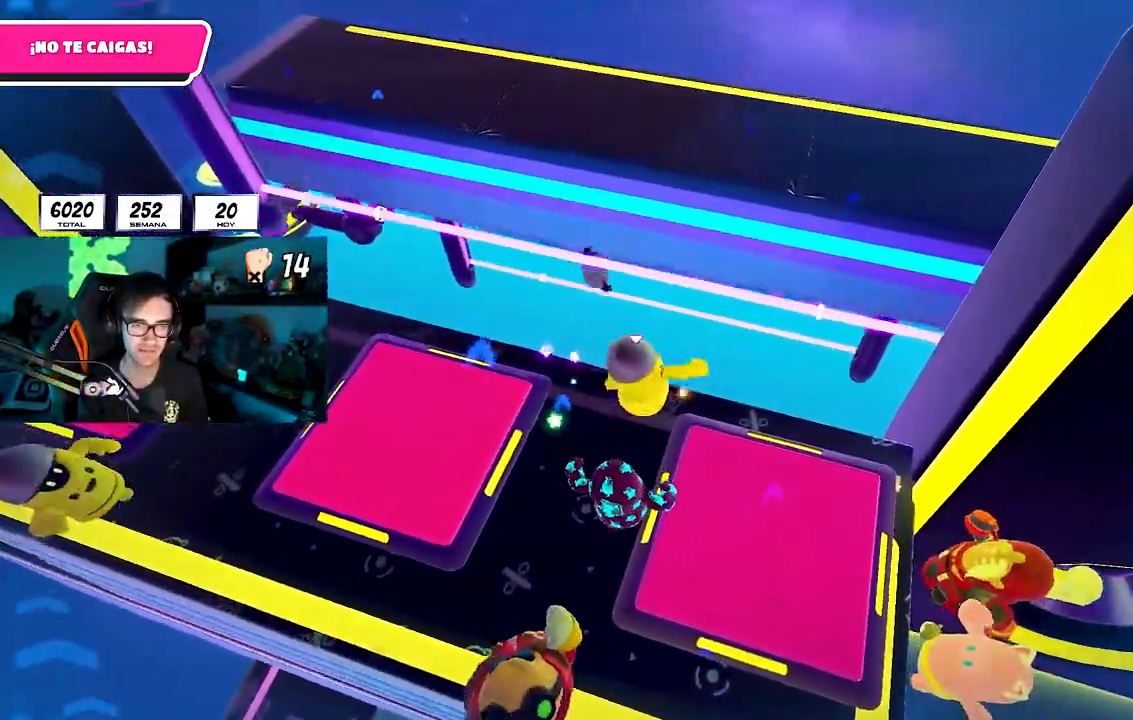
{"dt_ms": 500, "buttons": [], "left_stick": "center", "right_stick": "down-left", "button_events": []}
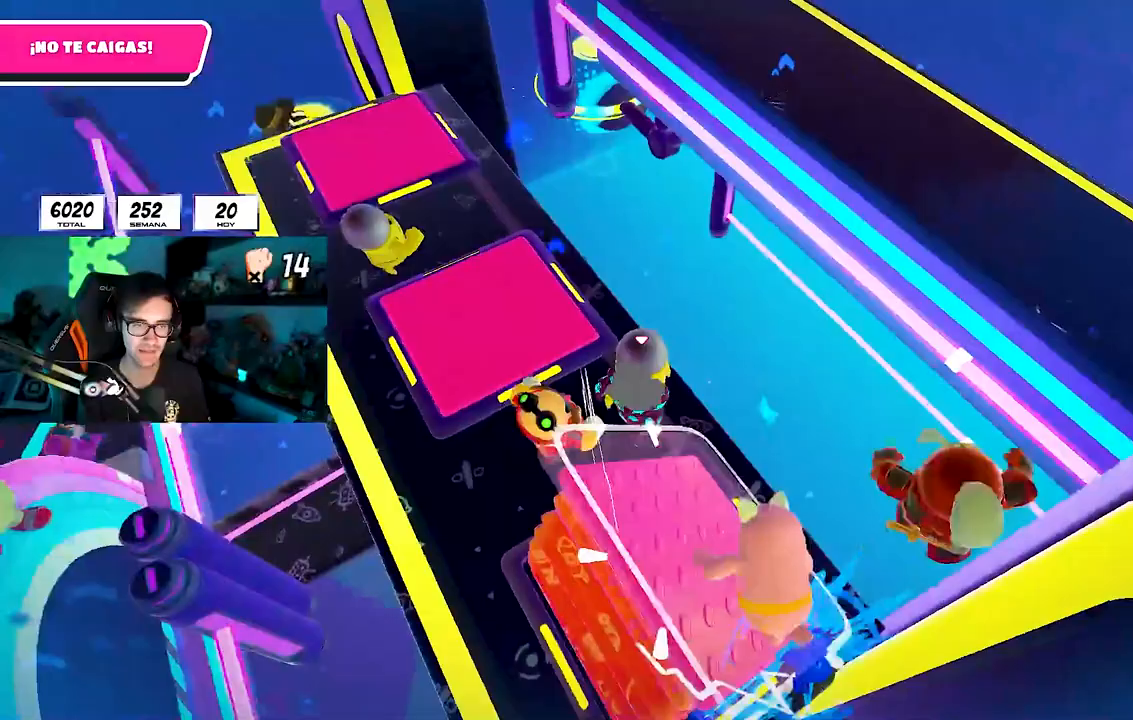
{"dt_ms": 1000, "buttons": [], "left_stick": "center", "right_stick": "up-left", "button_events": []}
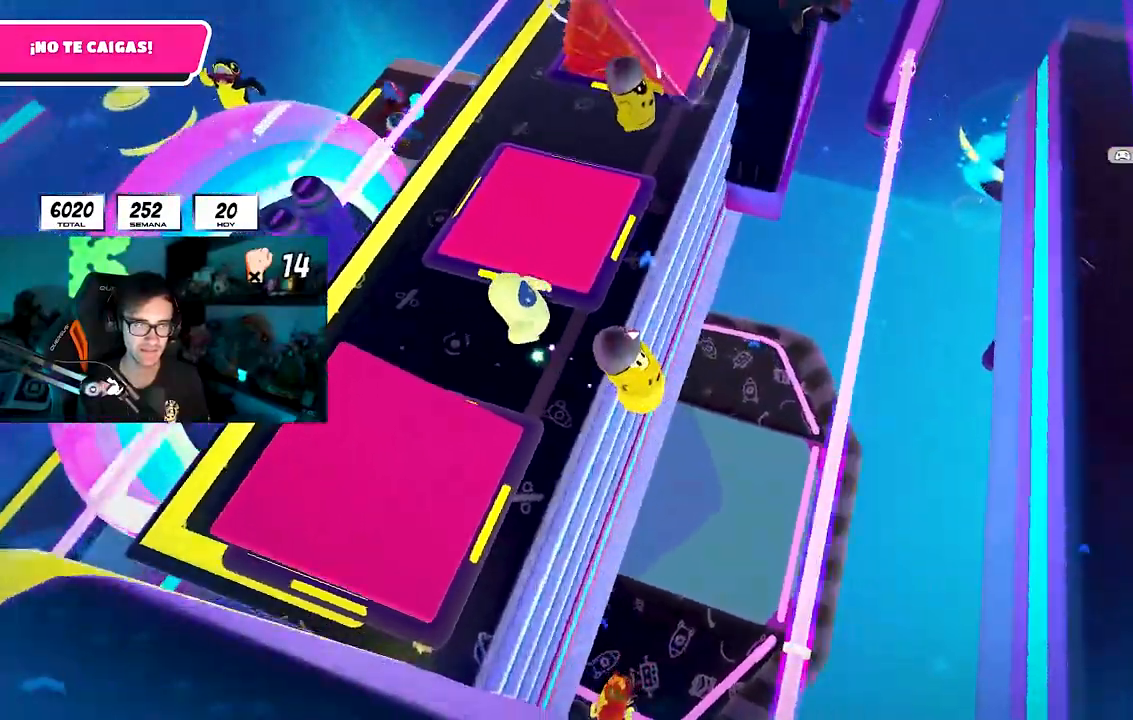
{"dt_ms": 1000, "buttons": [], "left_stick": "right", "right_stick": "up-left", "button_events": []}
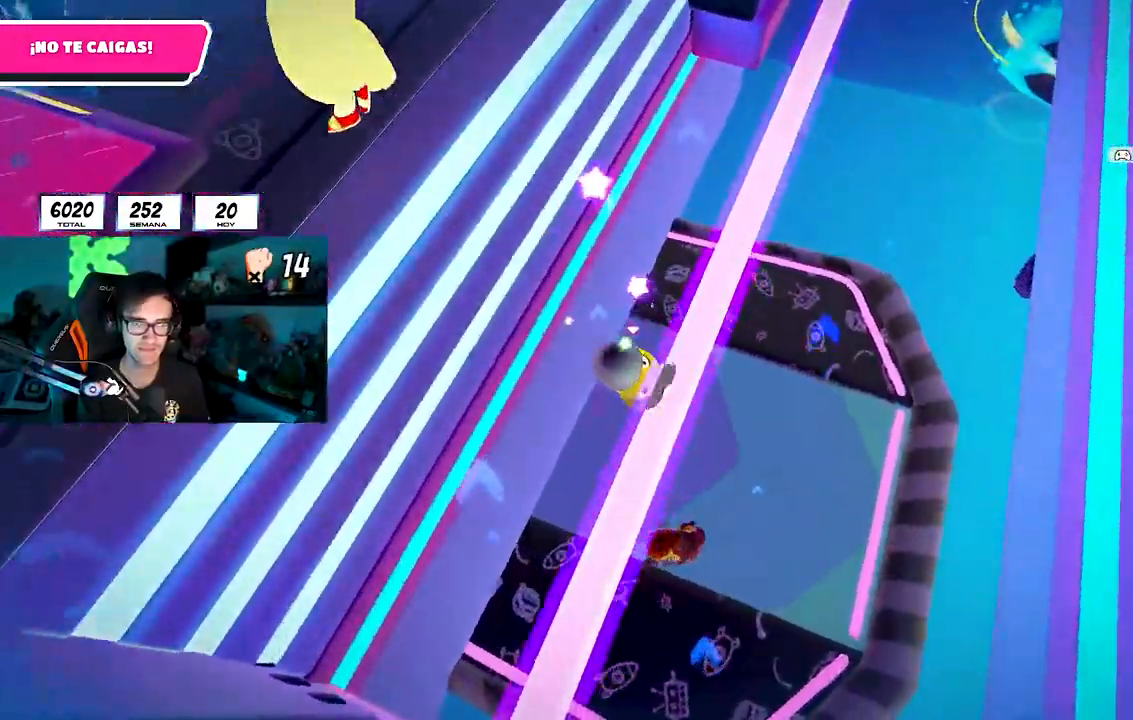
{"dt_ms": 500, "buttons": [], "left_stick": "left", "right_stick": "up", "button_events": []}
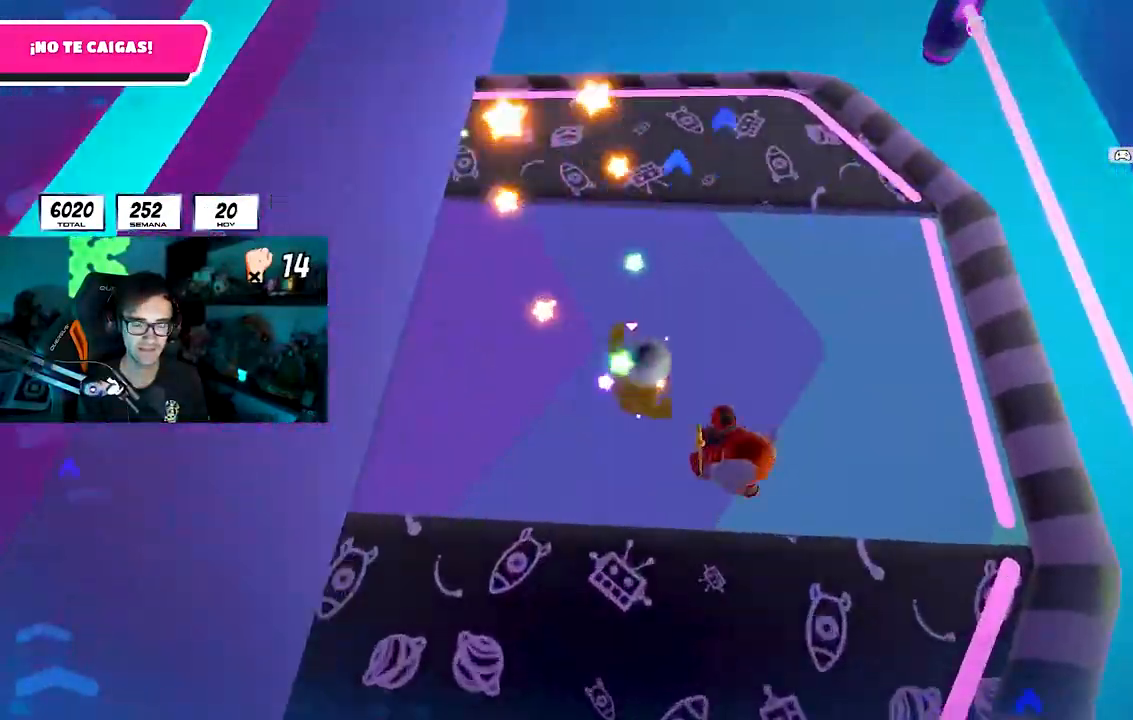
{"dt_ms": 500, "buttons": [], "left_stick": "right", "right_stick": "up", "button_events": []}
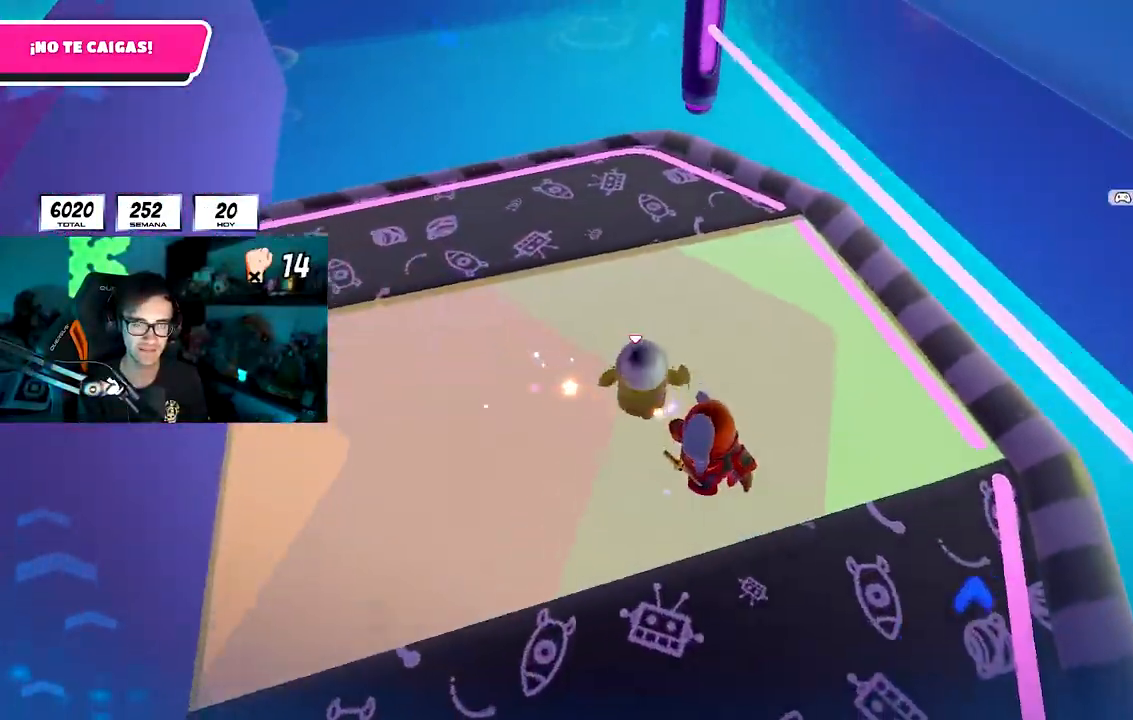
{"dt_ms": 500, "buttons": [], "left_stick": "up-right", "right_stick": "left", "button_events": []}
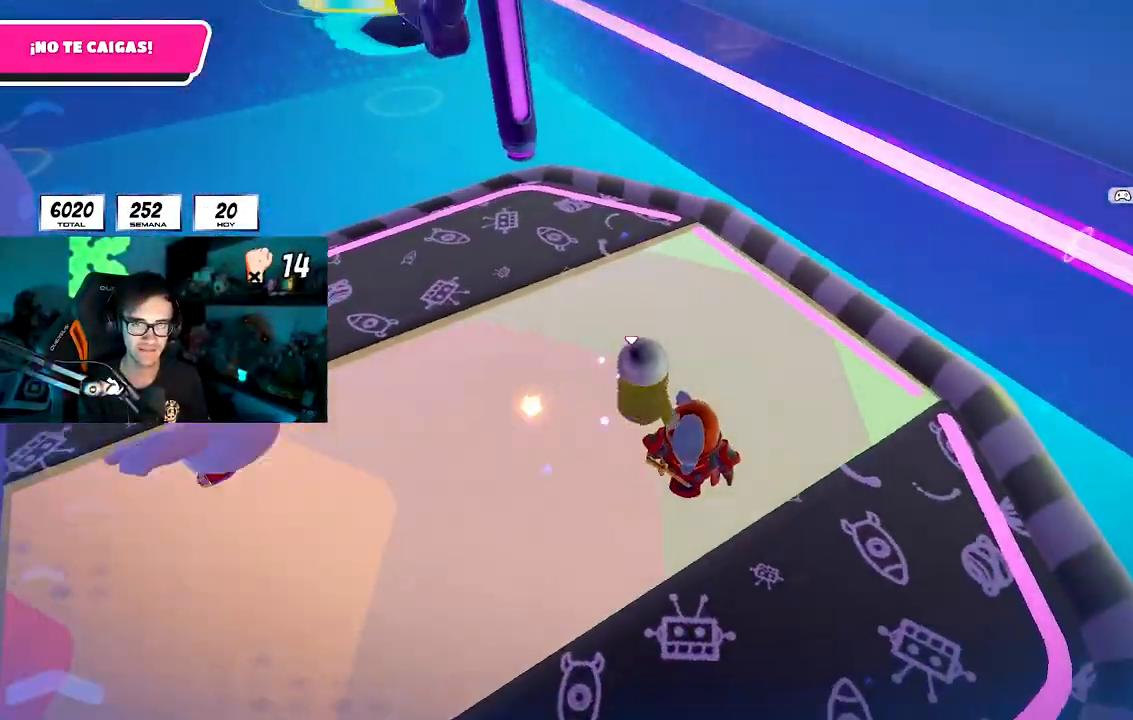
{"dt_ms": 500, "buttons": [], "left_stick": "left", "right_stick": "left", "button_events": []}
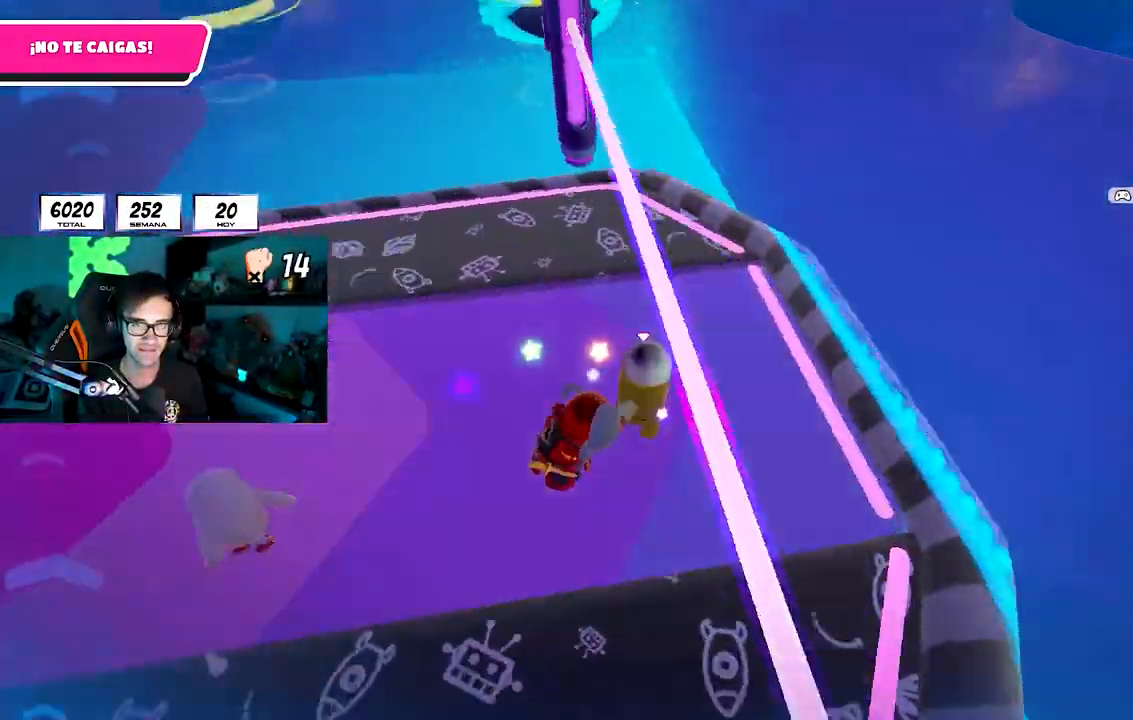
{"dt_ms": 500, "buttons": [], "left_stick": "center", "right_stick": "center", "button_events": []}
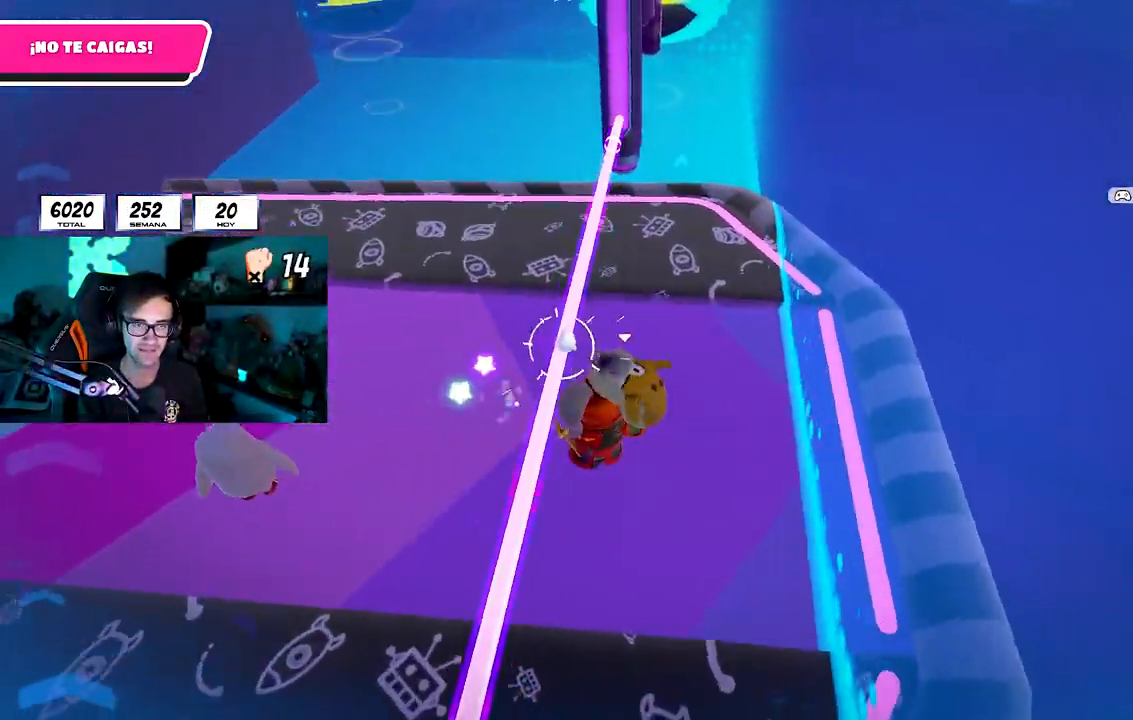
{"dt_ms": 500, "buttons": [], "left_stick": "right", "right_stick": "center", "button_events": []}
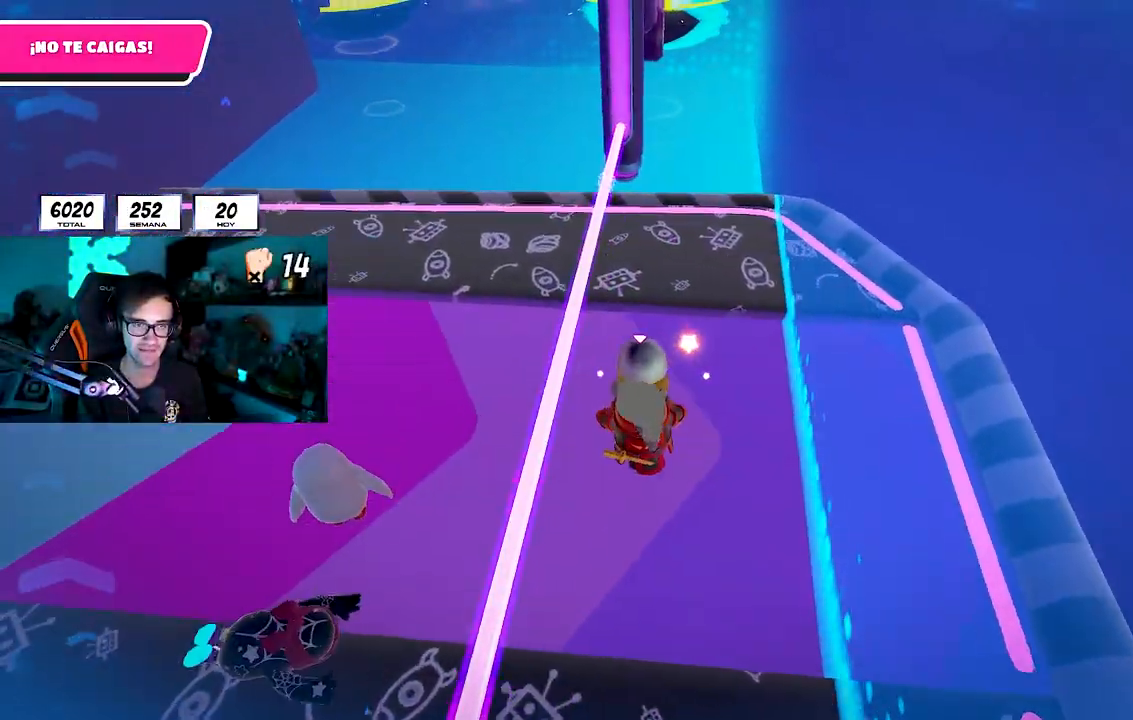
{"dt_ms": 500, "buttons": ["L2"], "left_stick": "center", "right_stick": "up-left", "button_events": [[417, "L2", "down"]]}
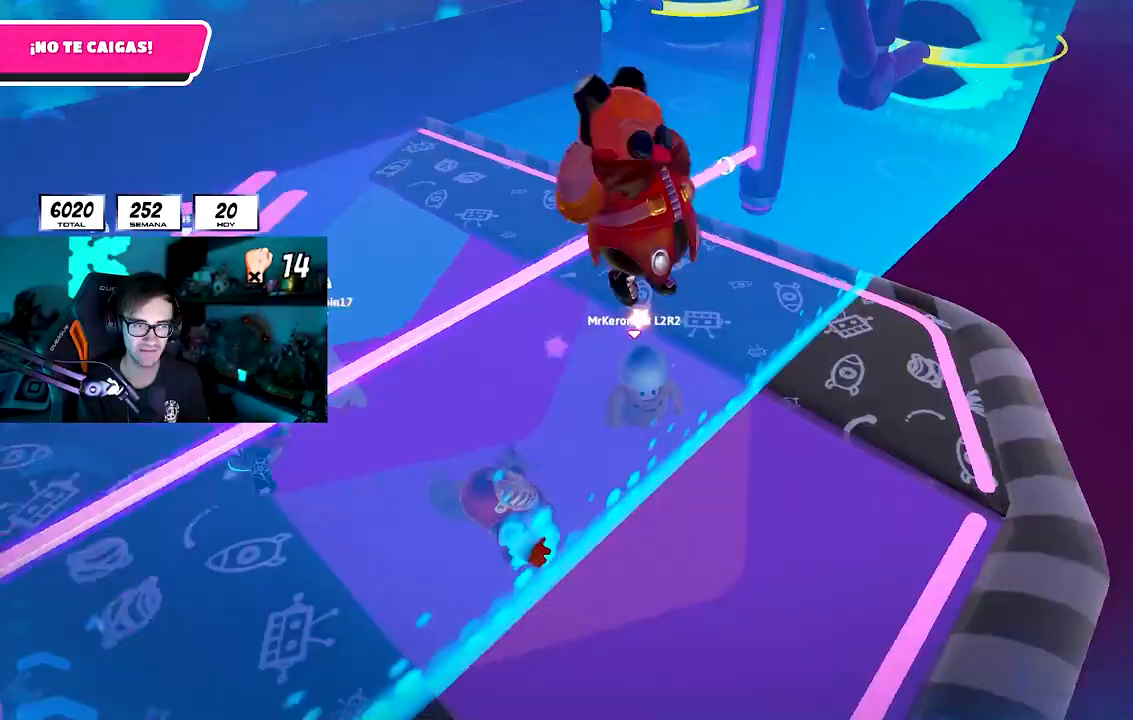
{"dt_ms": 500, "buttons": [], "left_stick": "left", "right_stick": "up-left", "button_events": [[50, "L2", "up"]]}
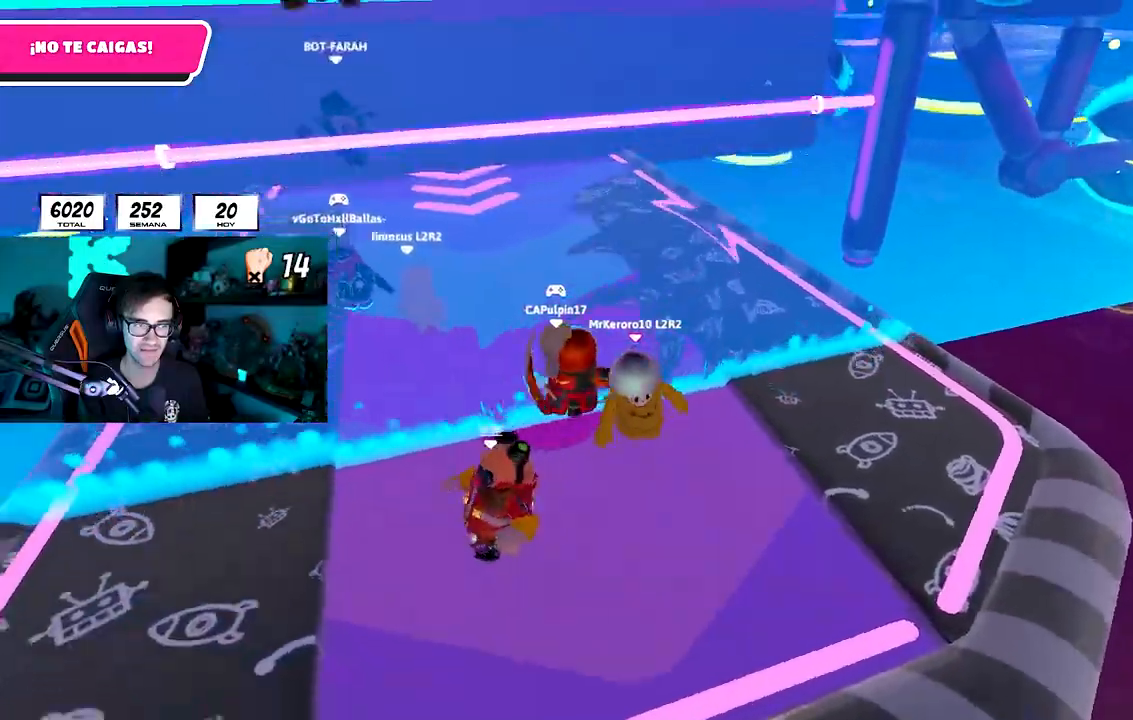
{"dt_ms": 500, "buttons": [], "left_stick": "right", "right_stick": "center", "button_events": []}